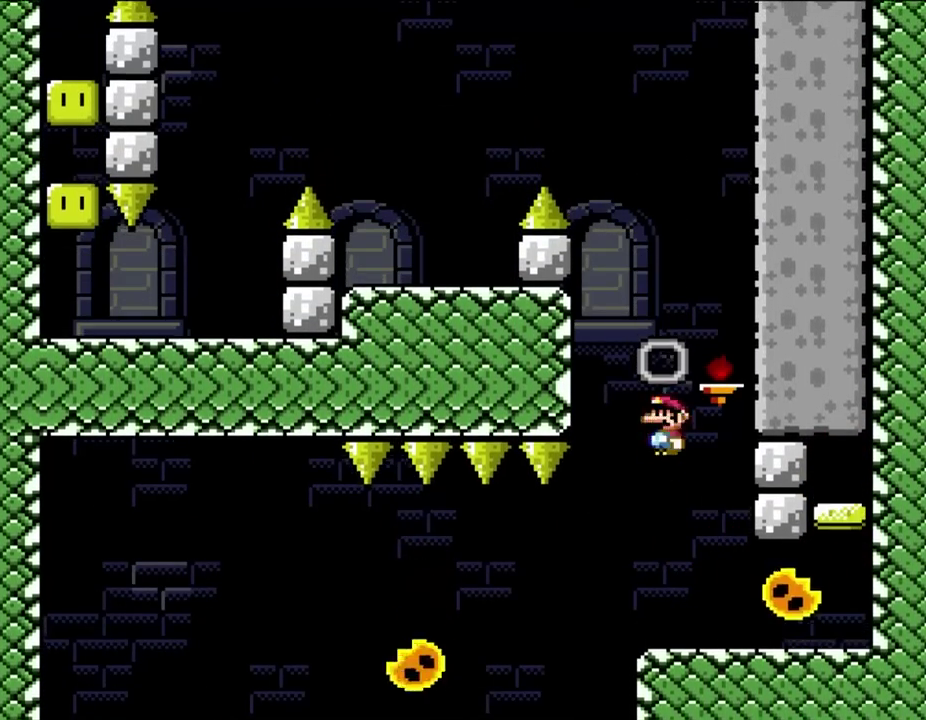
Gameplay with a controller (Nintendo layout); each line is a JSON object with the inputs held at the frame after it. "events" lists button and stick changes between this image and that frame as [ms after this image, input, new state], when the widget could be followed in between. Not read: A L3 R3.
{"buttons": ["X", "DPAD_LEFT"], "events": [[183, "DPAD_RIGHT", "up"], [350, "DPAD_LEFT", "down"]]}
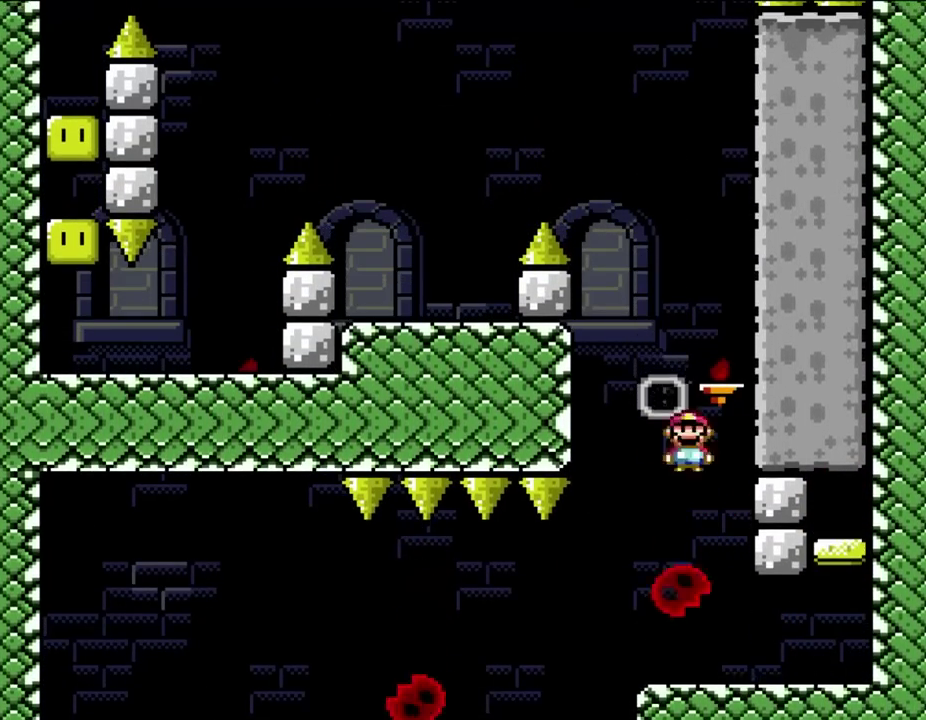
{"buttons": ["X", "DPAD_RIGHT"], "events": [[83, "DPAD_LEFT", "up"], [350, "DPAD_RIGHT", "down"]]}
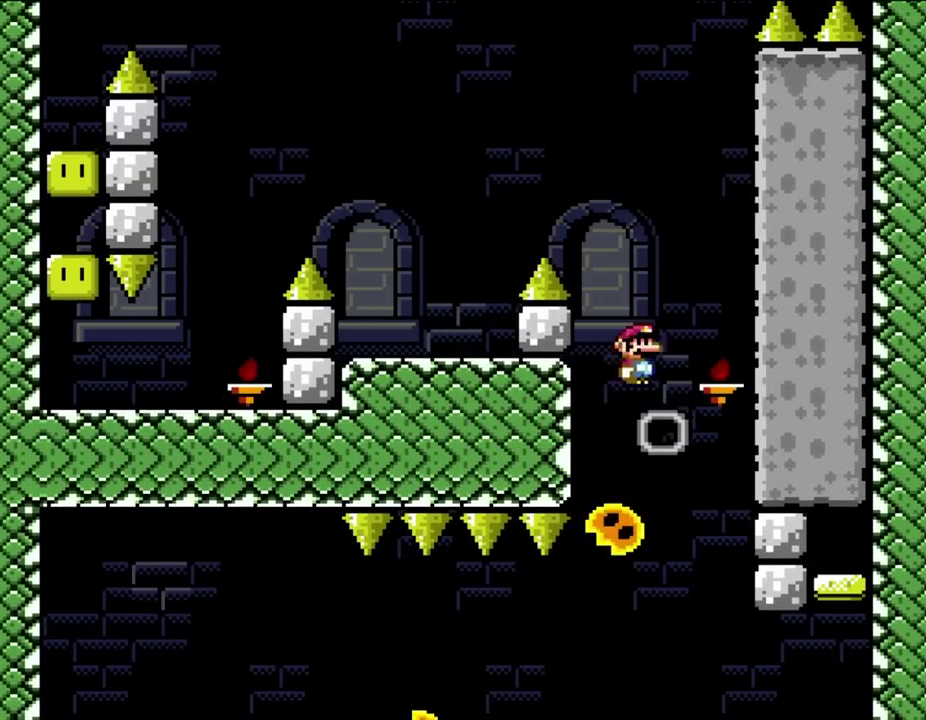
{"buttons": ["X"], "events": [[17, "DPAD_RIGHT", "up"], [250, "DPAD_LEFT", "down"], [483, "DPAD_LEFT", "up"]]}
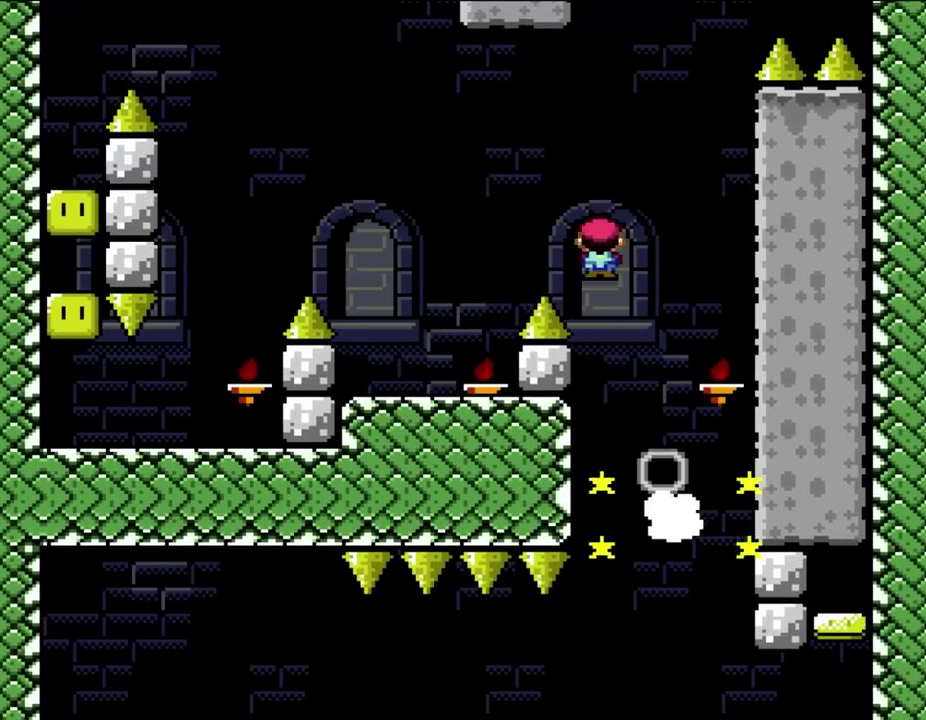
{"buttons": ["X", "DPAD_RIGHT"], "events": [[83, "DPAD_LEFT", "down"], [450, "DPAD_LEFT", "up"], [450, "DPAD_RIGHT", "down"]]}
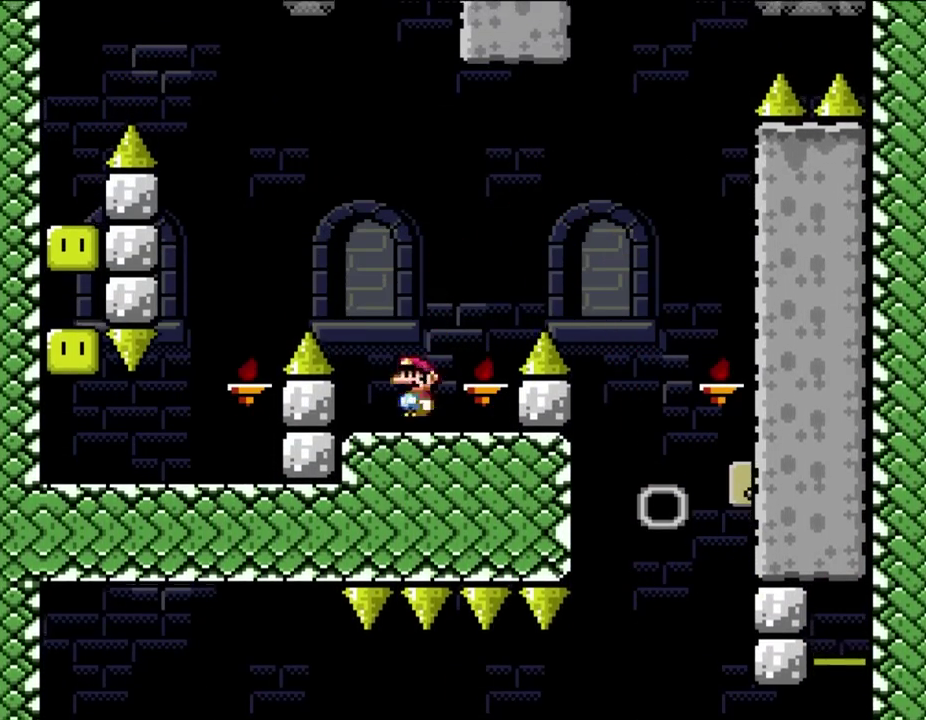
{"buttons": ["X", "DPAD_LEFT"], "events": [[50, "DPAD_RIGHT", "up"], [83, "DPAD_LEFT", "down"]]}
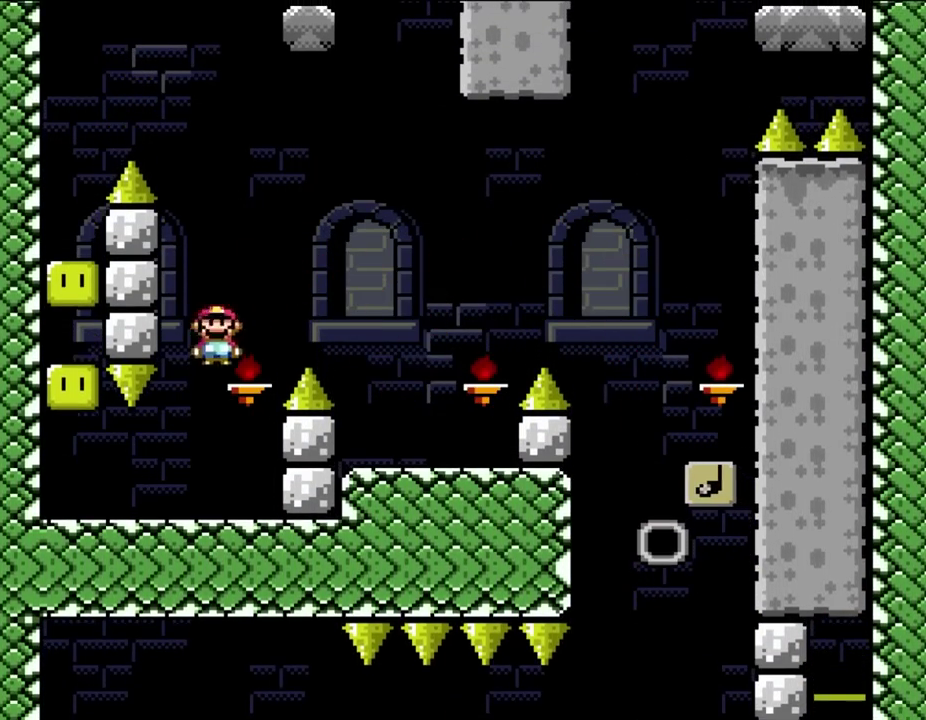
{"buttons": ["Y"], "events": [[17, "DPAD_LEFT", "up"], [250, "DPAD_LEFT", "down"], [283, "X", "up"], [317, "Y", "down"], [483, "DPAD_LEFT", "up"]]}
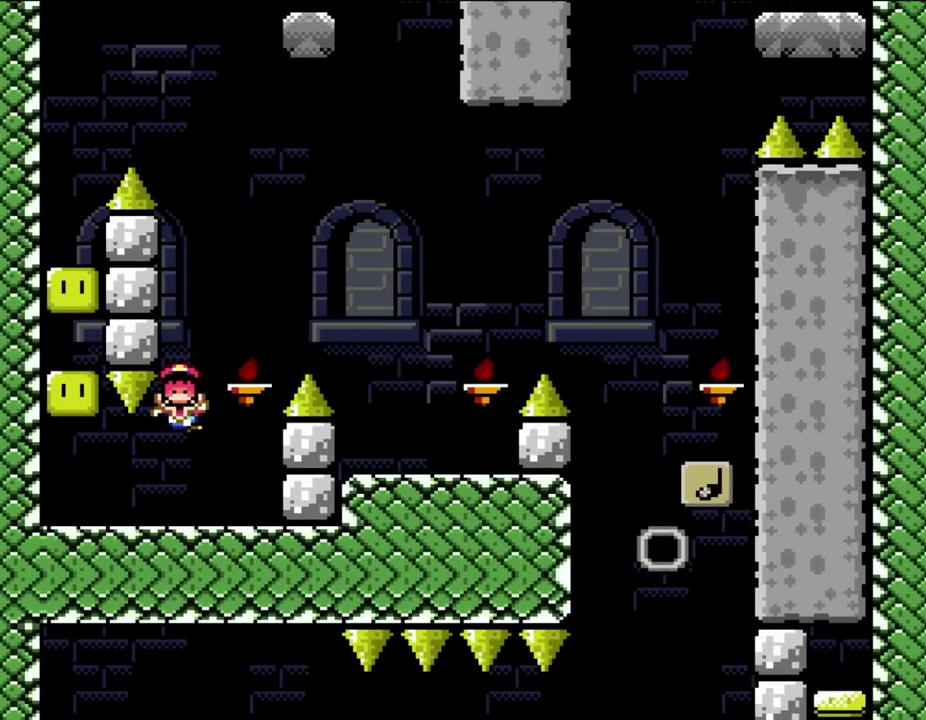
{"buttons": [], "events": [[17, "Y", "up"]]}
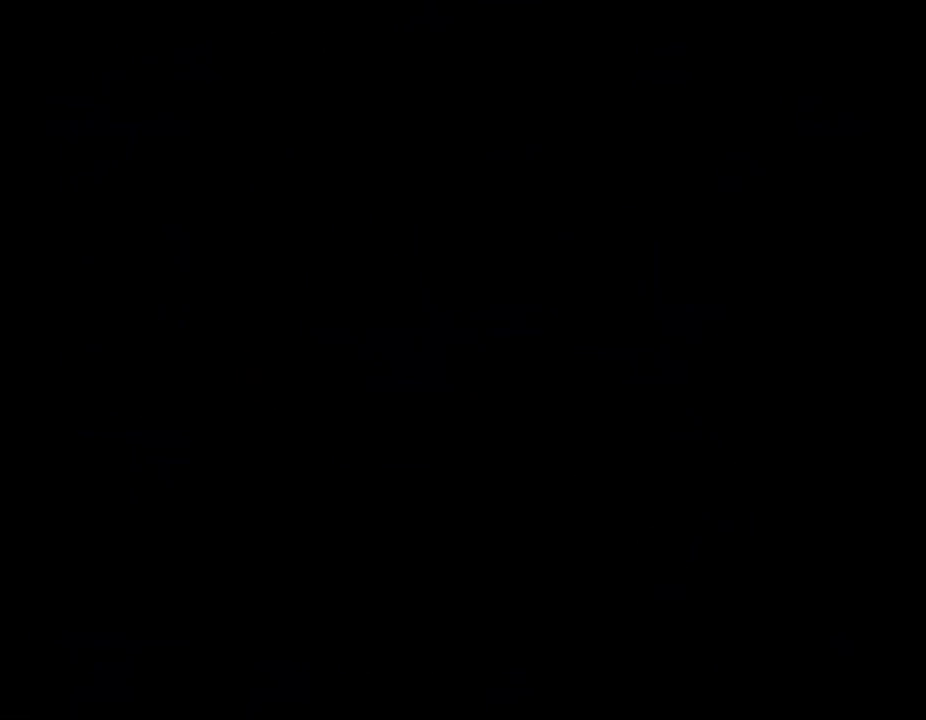
{"buttons": [], "events": []}
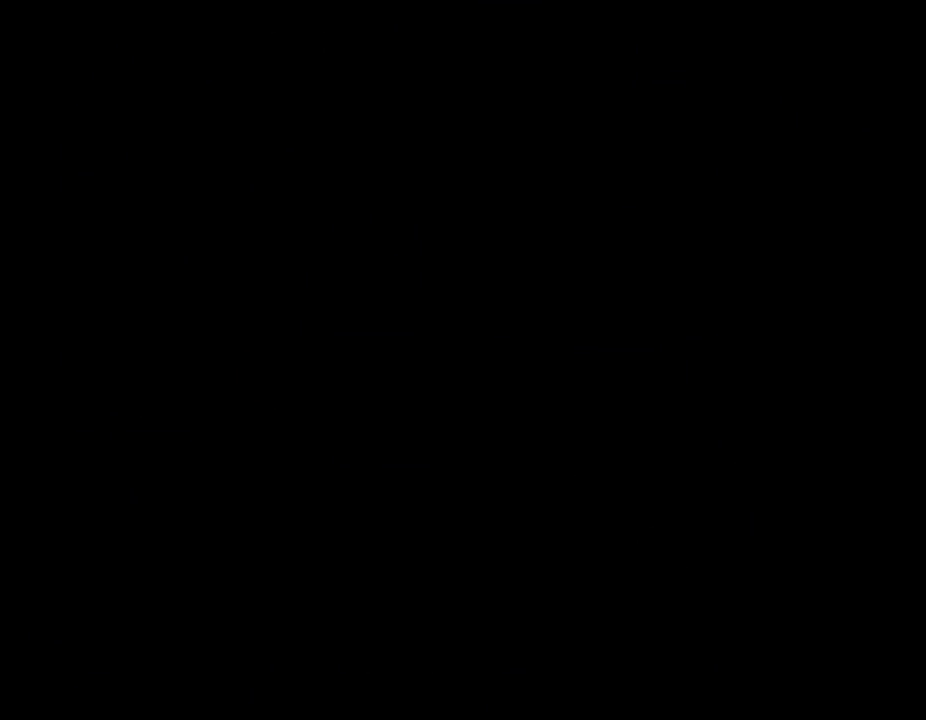
{"buttons": ["Y", "DPAD_RIGHT"], "events": [[317, "DPAD_RIGHT", "down"], [417, "Y", "down"]]}
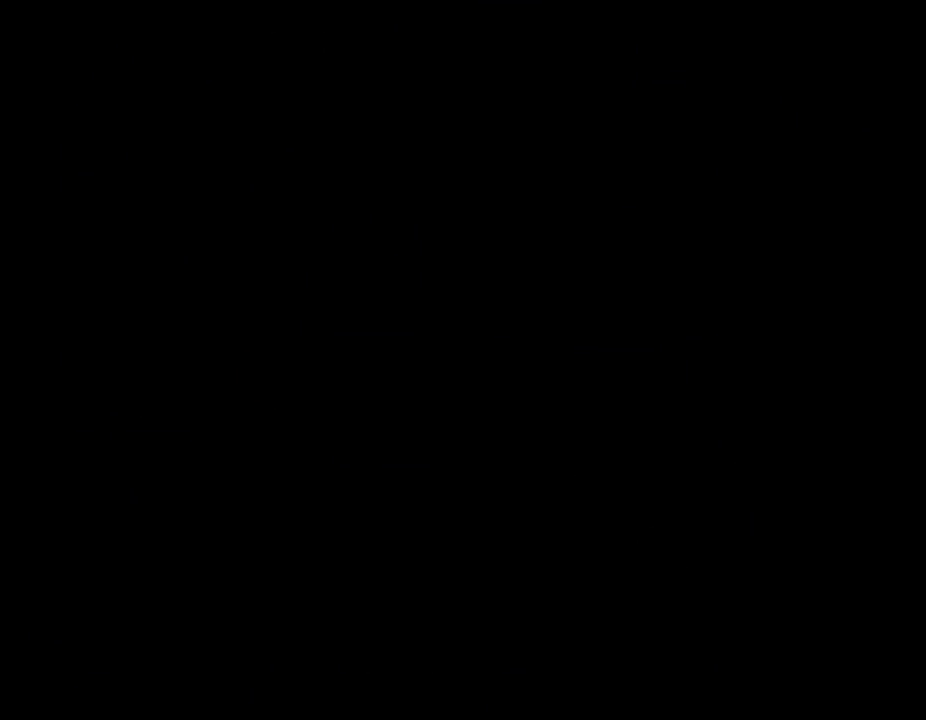
{"buttons": ["X", "DPAD_RIGHT"], "events": [[250, "Y", "up"], [283, "X", "down"]]}
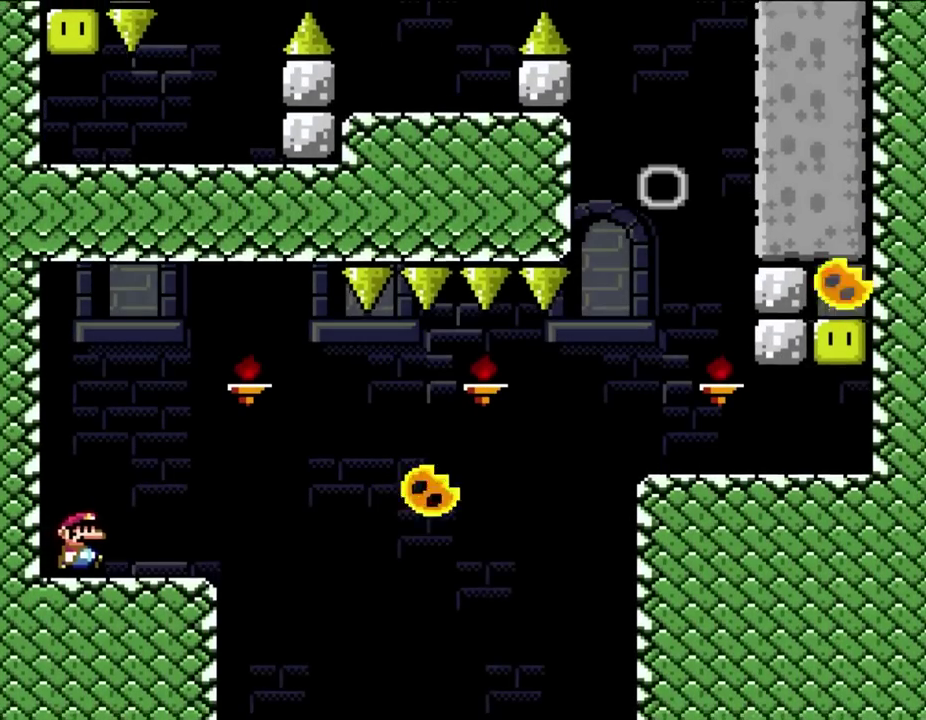
{"buttons": ["X", "DPAD_RIGHT"], "events": []}
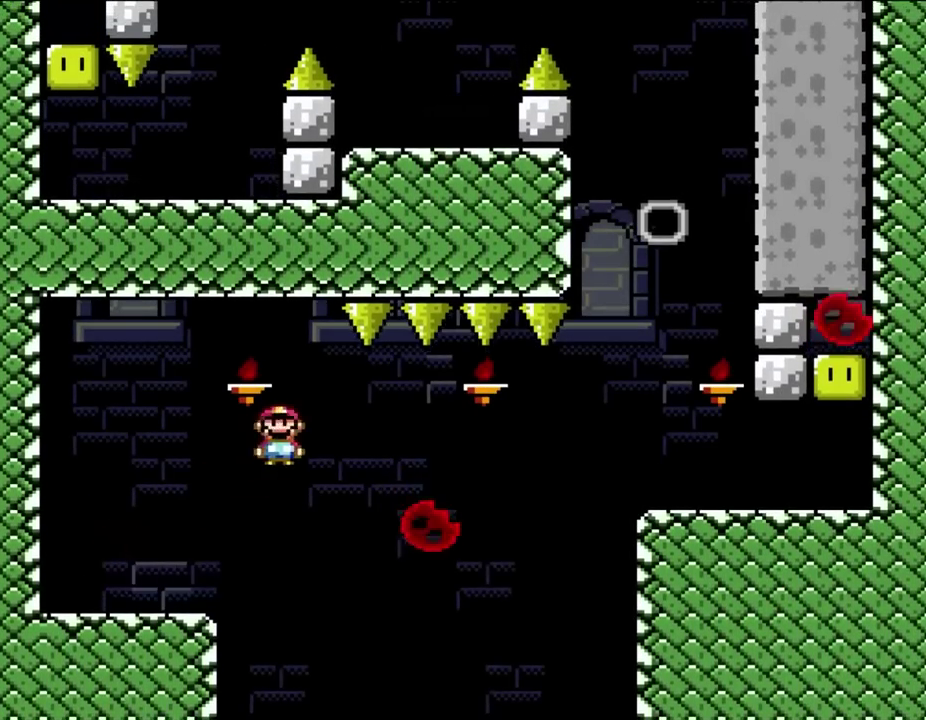
{"buttons": ["X", "DPAD_RIGHT"], "events": []}
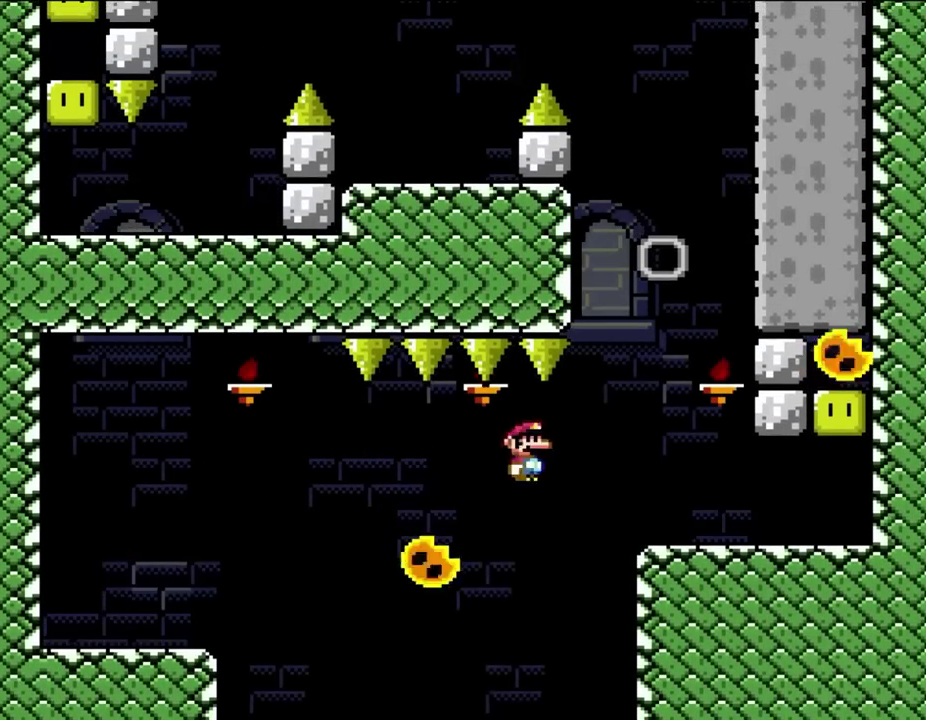
{"buttons": ["Y", "DPAD_RIGHT"], "events": [[450, "X", "up"], [450, "Y", "down"]]}
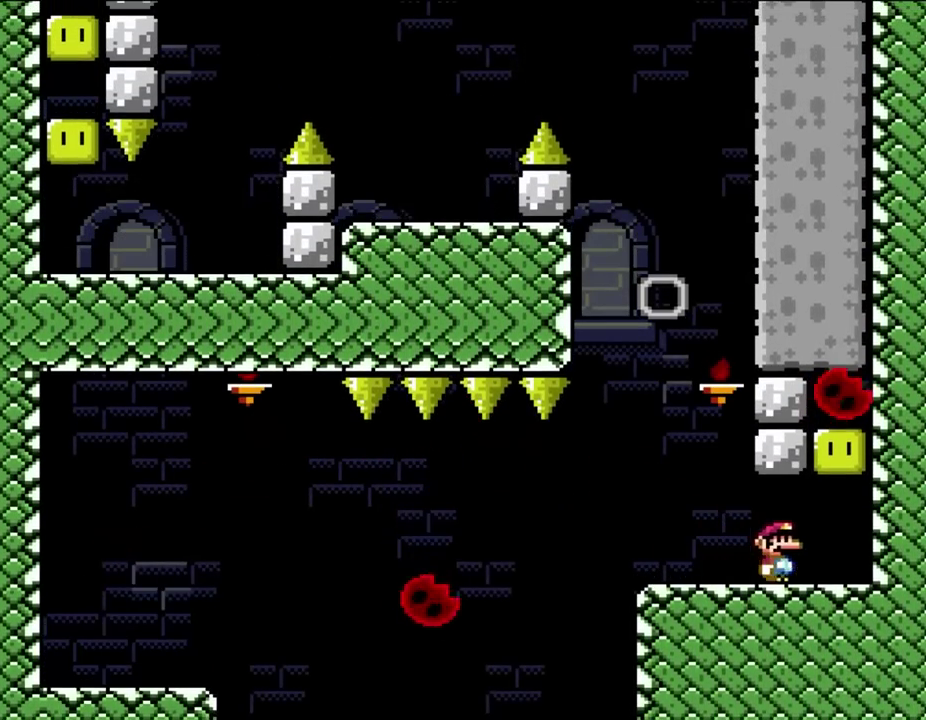
{"buttons": ["X", "DPAD_LEFT"], "events": [[183, "B", "down"], [250, "DPAD_RIGHT", "up"], [283, "DPAD_LEFT", "down"], [350, "B", "up"], [350, "X", "down"], [350, "Y", "up"]]}
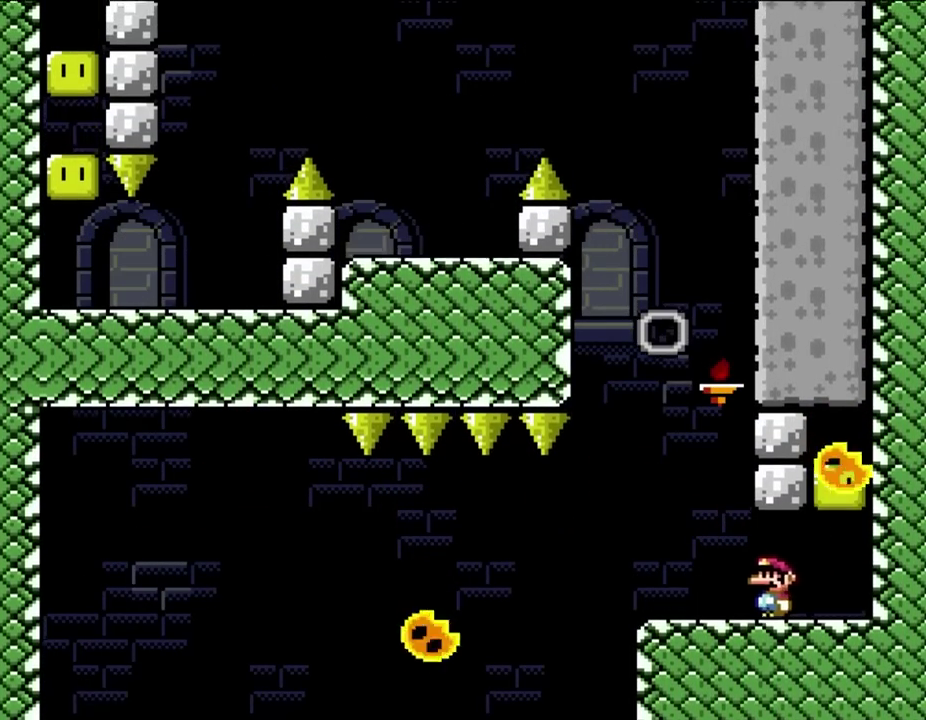
{"buttons": ["X", "DPAD_RIGHT"], "events": [[217, "DPAD_UP", "down"], [250, "DPAD_LEFT", "up"], [283, "DPAD_UP", "up"], [317, "DPAD_RIGHT", "down"]]}
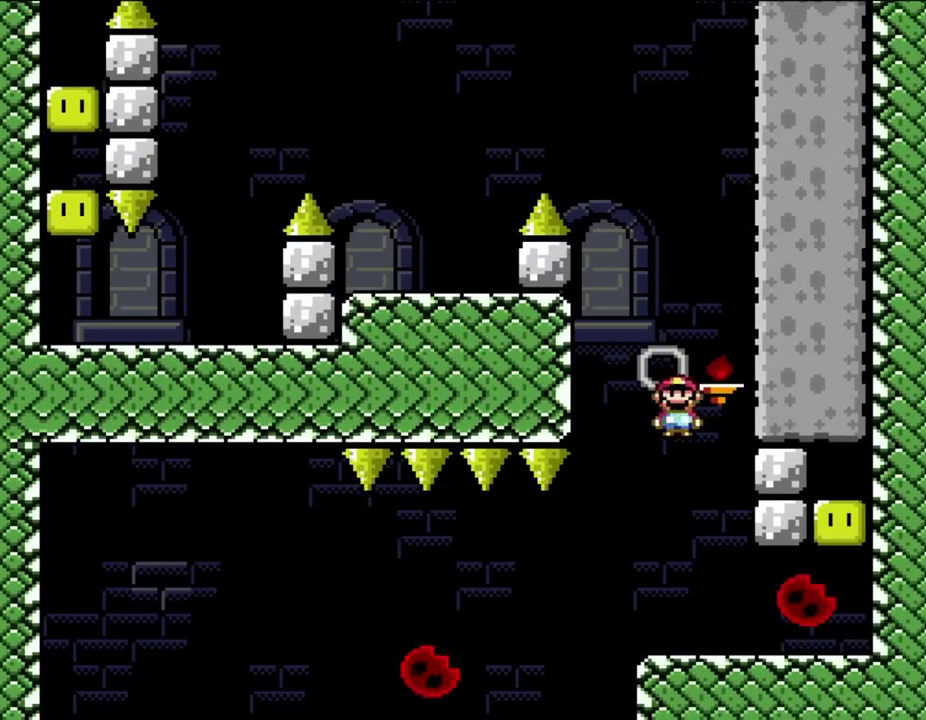
{"buttons": ["X"], "events": [[117, "DPAD_RIGHT", "up"], [283, "DPAD_LEFT", "down"], [417, "DPAD_LEFT", "up"]]}
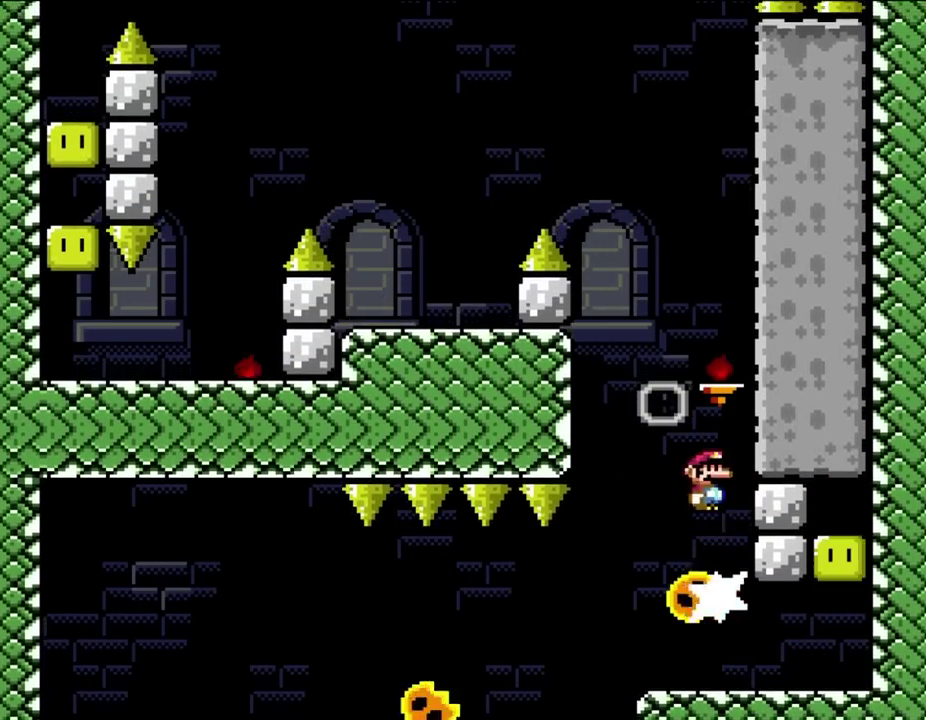
{"buttons": ["X"], "events": []}
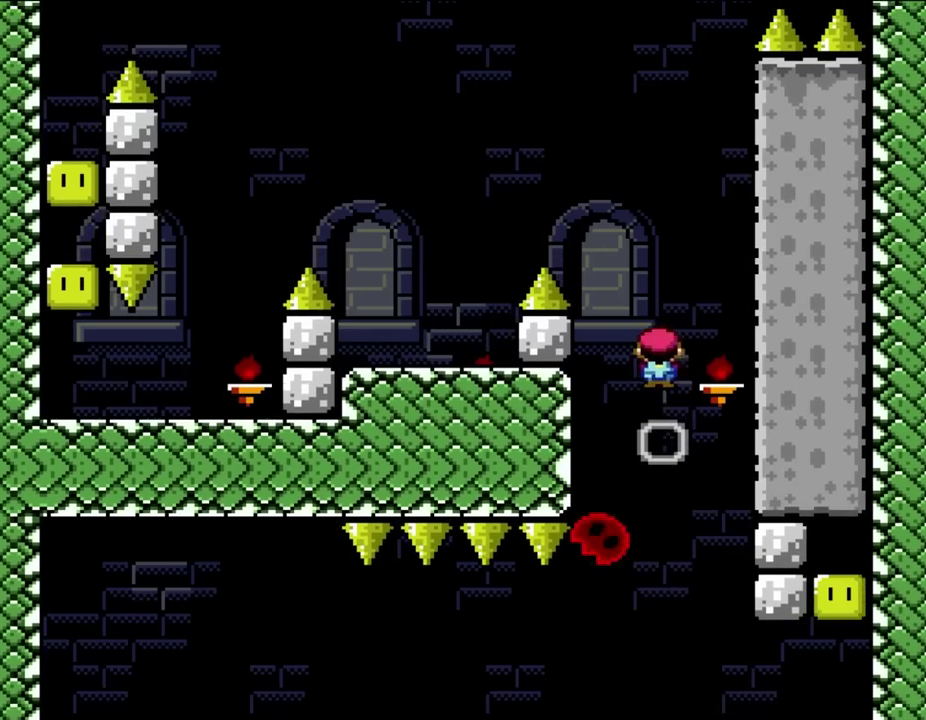
{"buttons": ["X", "DPAD_LEFT"], "events": [[183, "DPAD_RIGHT", "down"], [283, "DPAD_RIGHT", "up"], [317, "DPAD_LEFT", "down"]]}
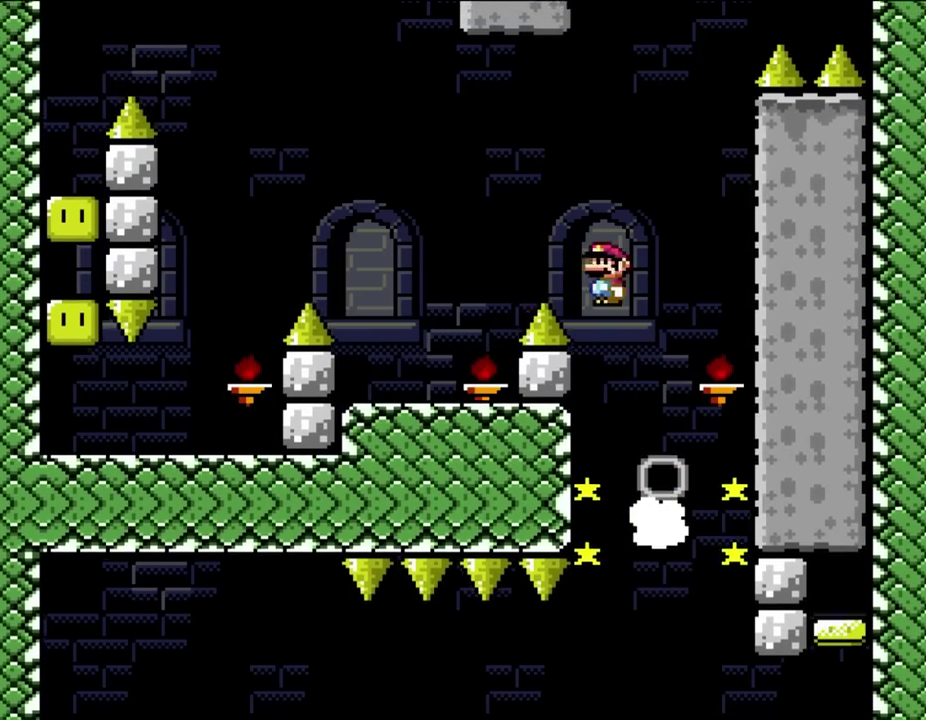
{"buttons": ["X", "DPAD_RIGHT"], "events": [[450, "DPAD_LEFT", "up"], [450, "DPAD_RIGHT", "down"]]}
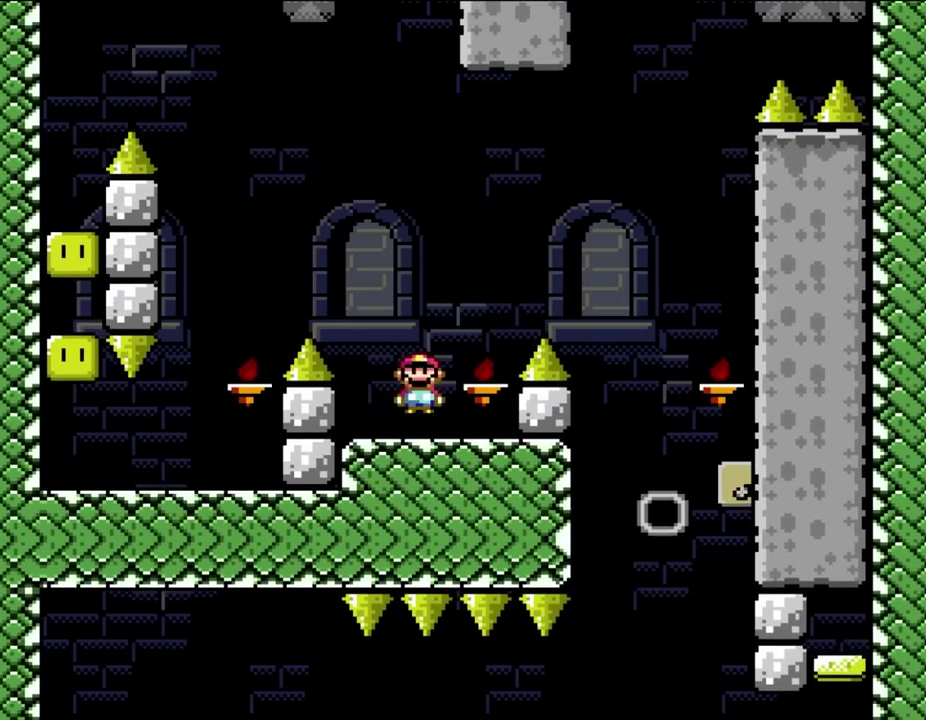
{"buttons": ["X", "DPAD_LEFT"], "events": [[83, "DPAD_RIGHT", "up"], [117, "DPAD_LEFT", "down"]]}
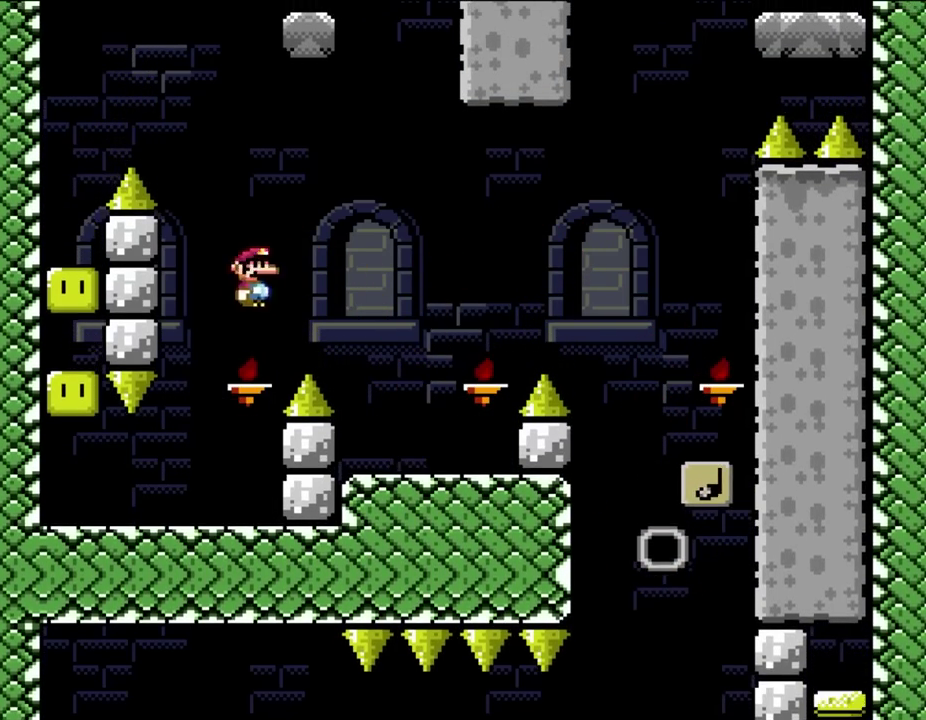
{"buttons": ["Y", "DPAD_LEFT"], "events": [[117, "DPAD_LEFT", "up"], [117, "DPAD_RIGHT", "down"], [167, "DPAD_UP", "down"], [217, "DPAD_LEFT", "down"], [217, "DPAD_RIGHT", "up"], [217, "DPAD_UP", "up"], [283, "X", "up"], [317, "Y", "down"]]}
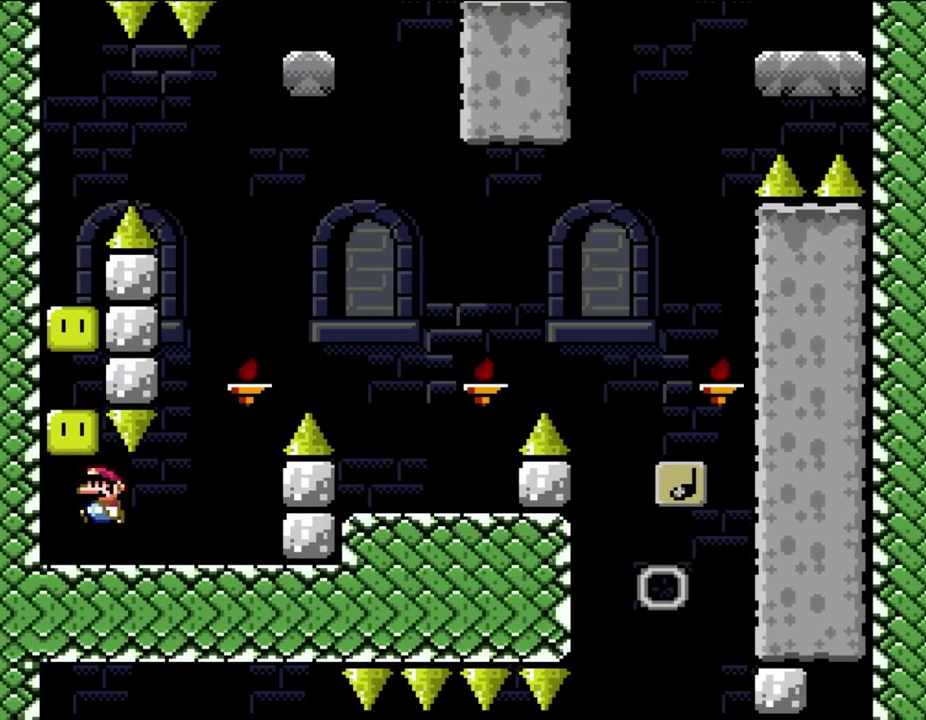
{"buttons": ["B", "Y"], "events": [[83, "B", "down"], [217, "B", "up"], [217, "DPAD_LEFT", "up"], [350, "B", "down"]]}
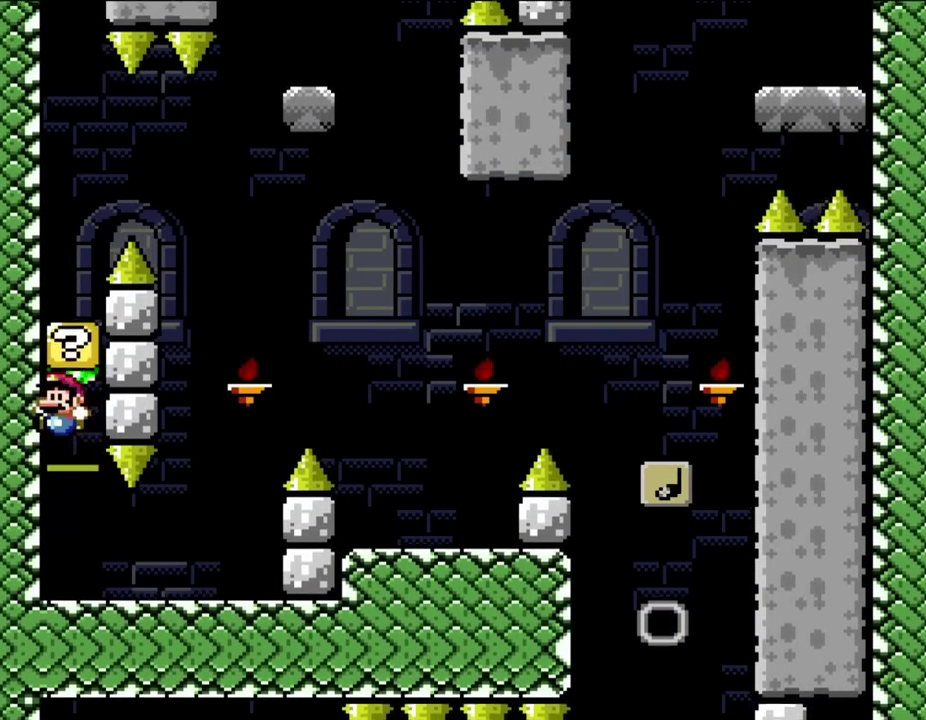
{"buttons": ["Y", "DPAD_RIGHT"], "events": [[83, "B", "up"], [217, "DPAD_RIGHT", "down"]]}
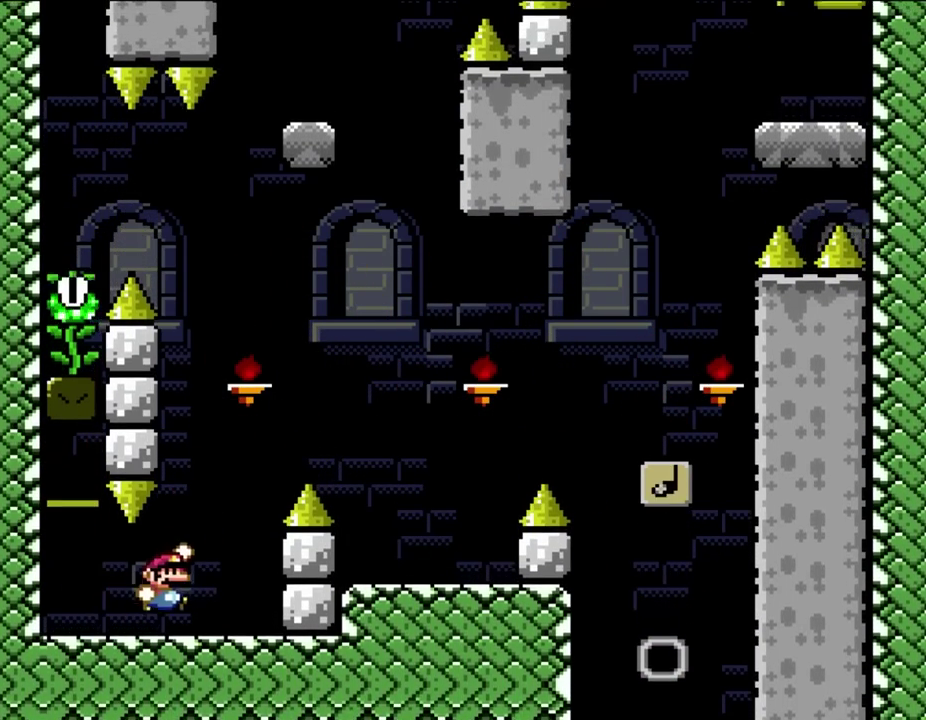
{"buttons": ["Y", "DPAD_LEFT"], "events": [[83, "B", "down"], [217, "B", "up"], [483, "DPAD_LEFT", "down"], [483, "DPAD_RIGHT", "up"]]}
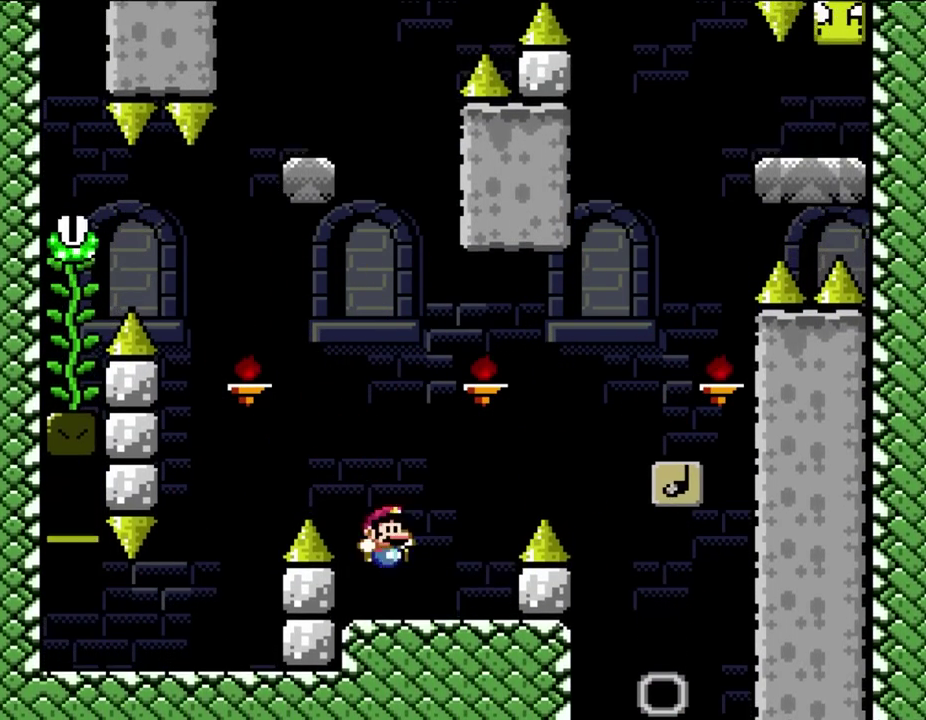
{"buttons": ["B", "Y", "DPAD_RIGHT"], "events": [[83, "DPAD_LEFT", "up"], [83, "DPAD_RIGHT", "down"], [183, "B", "down"]]}
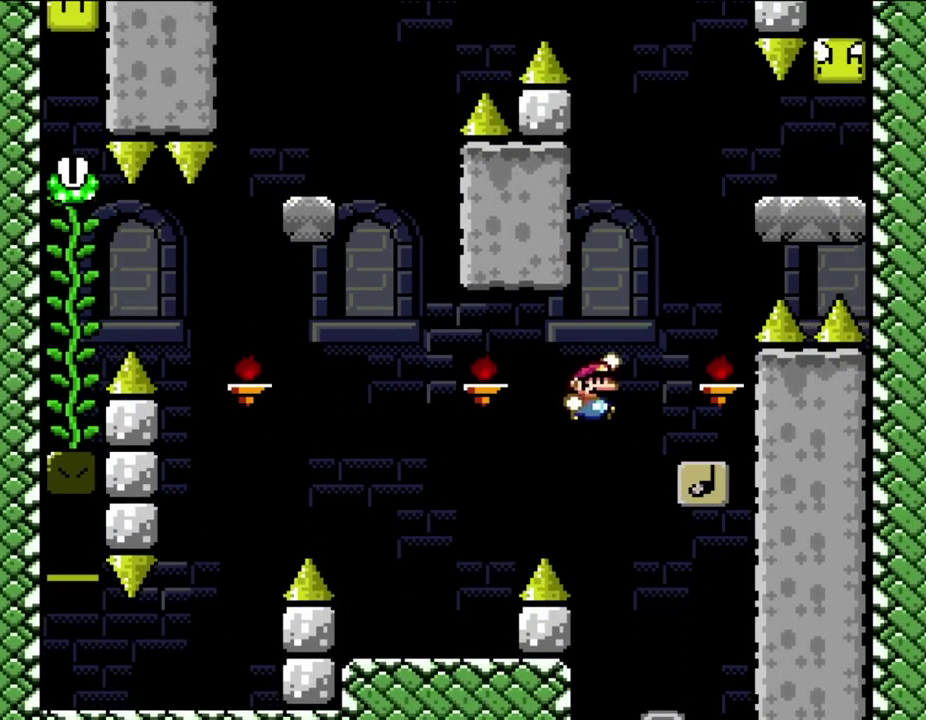
{"buttons": ["B", "Y", "DPAD_RIGHT"], "events": [[200, "DPAD_UP", "down"], [250, "DPAD_LEFT", "down"], [250, "DPAD_RIGHT", "up"], [250, "DPAD_UP", "up"], [417, "DPAD_LEFT", "up"], [417, "DPAD_RIGHT", "down"]]}
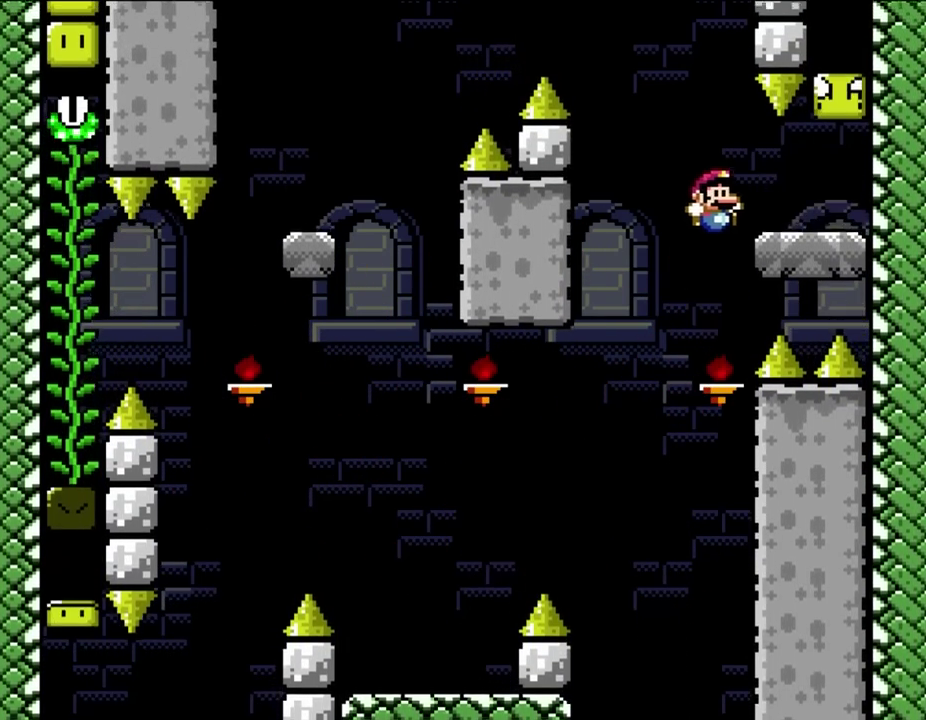
{"buttons": ["B", "Y"], "events": [[250, "B", "up"], [417, "DPAD_RIGHT", "up"], [483, "B", "down"]]}
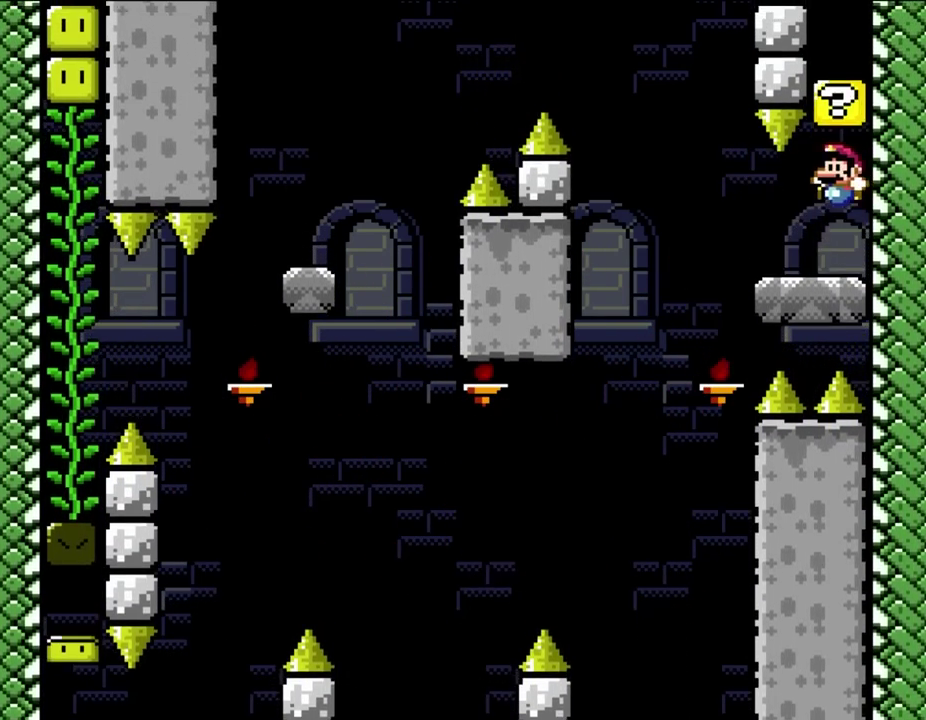
{"buttons": ["B", "Y", "DPAD_LEFT"], "events": [[17, "DPAD_LEFT", "down"], [83, "B", "up"], [350, "B", "down"]]}
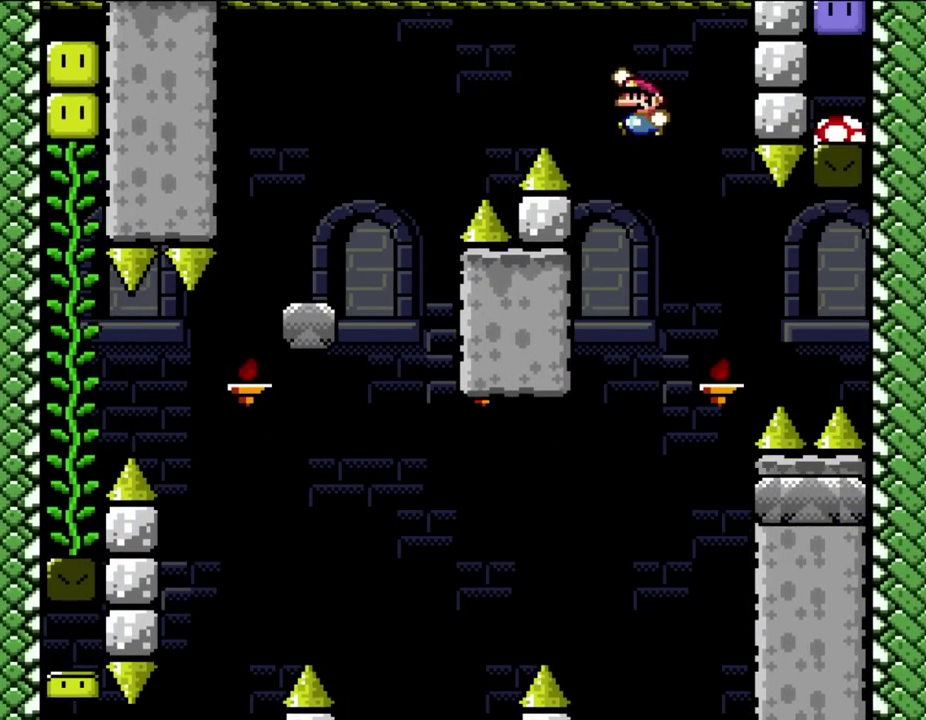
{"buttons": ["B", "Y", "DPAD_LEFT"], "events": []}
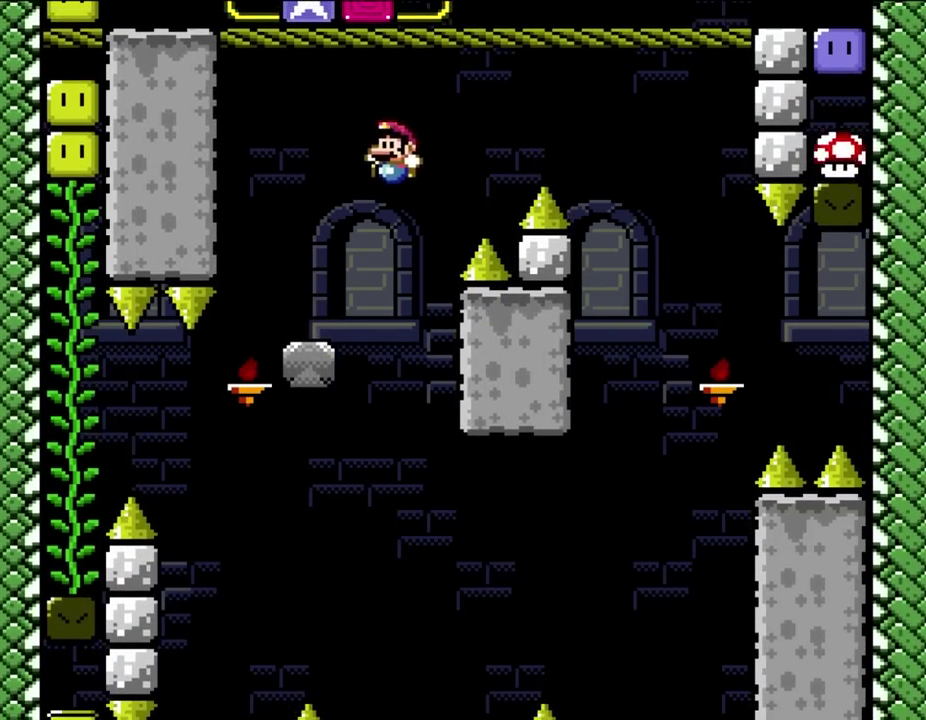
{"buttons": ["Y", "DPAD_RIGHT"], "events": [[250, "B", "up"], [283, "DPAD_LEFT", "up"], [283, "DPAD_RIGHT", "down"]]}